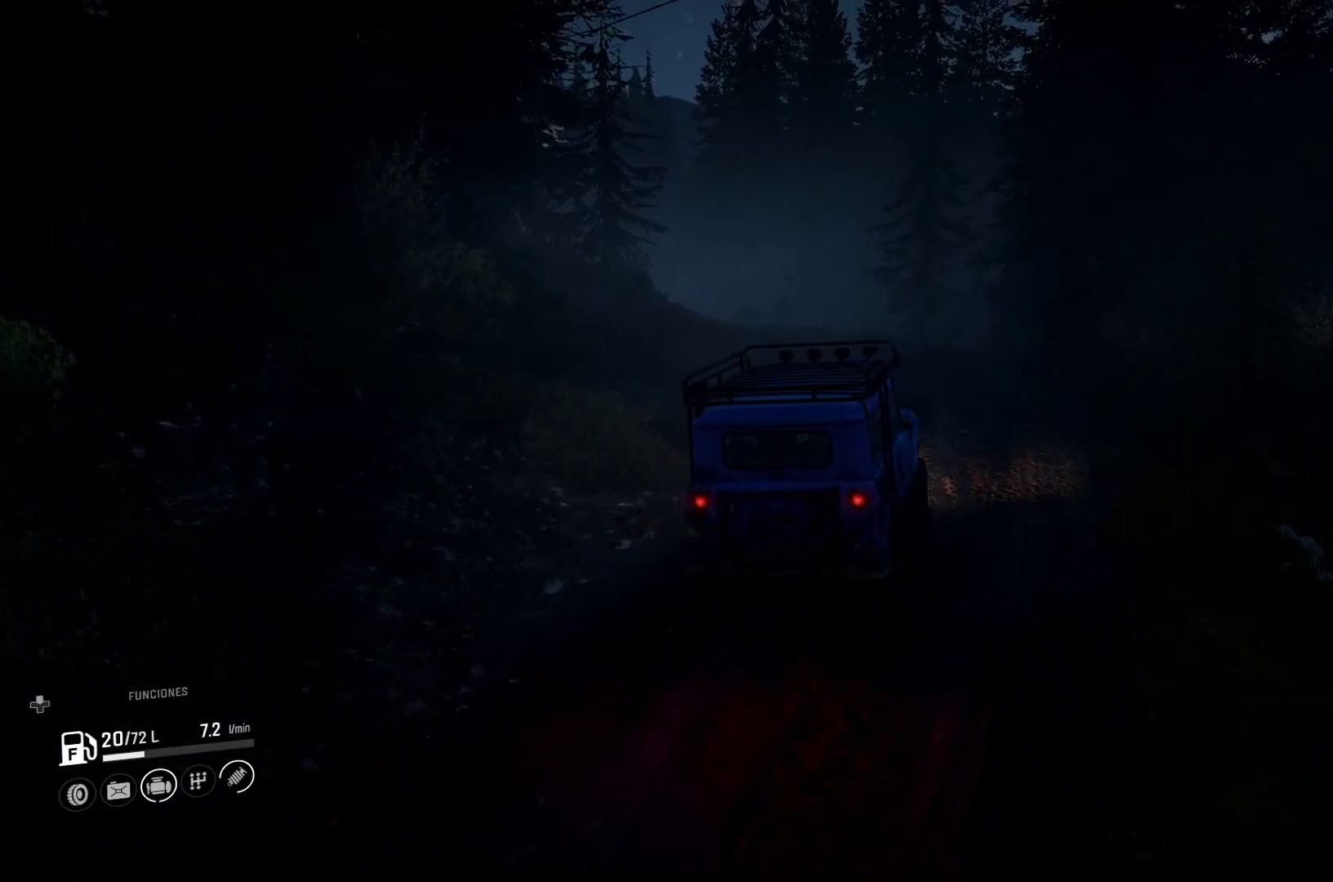
Gameplay with a controller (Xbox layout); each line is a JSON object with the inputs held at the frame after it. "events" lists button and stick changes between this image and that frame as [ms after this image, input, new state], when the widget could be followed in between. Not read: L3 R2 R3.
{"buttons": [], "left_stick": "center", "right_stick": "center", "events": [[150, "left_stick", "center"]]}
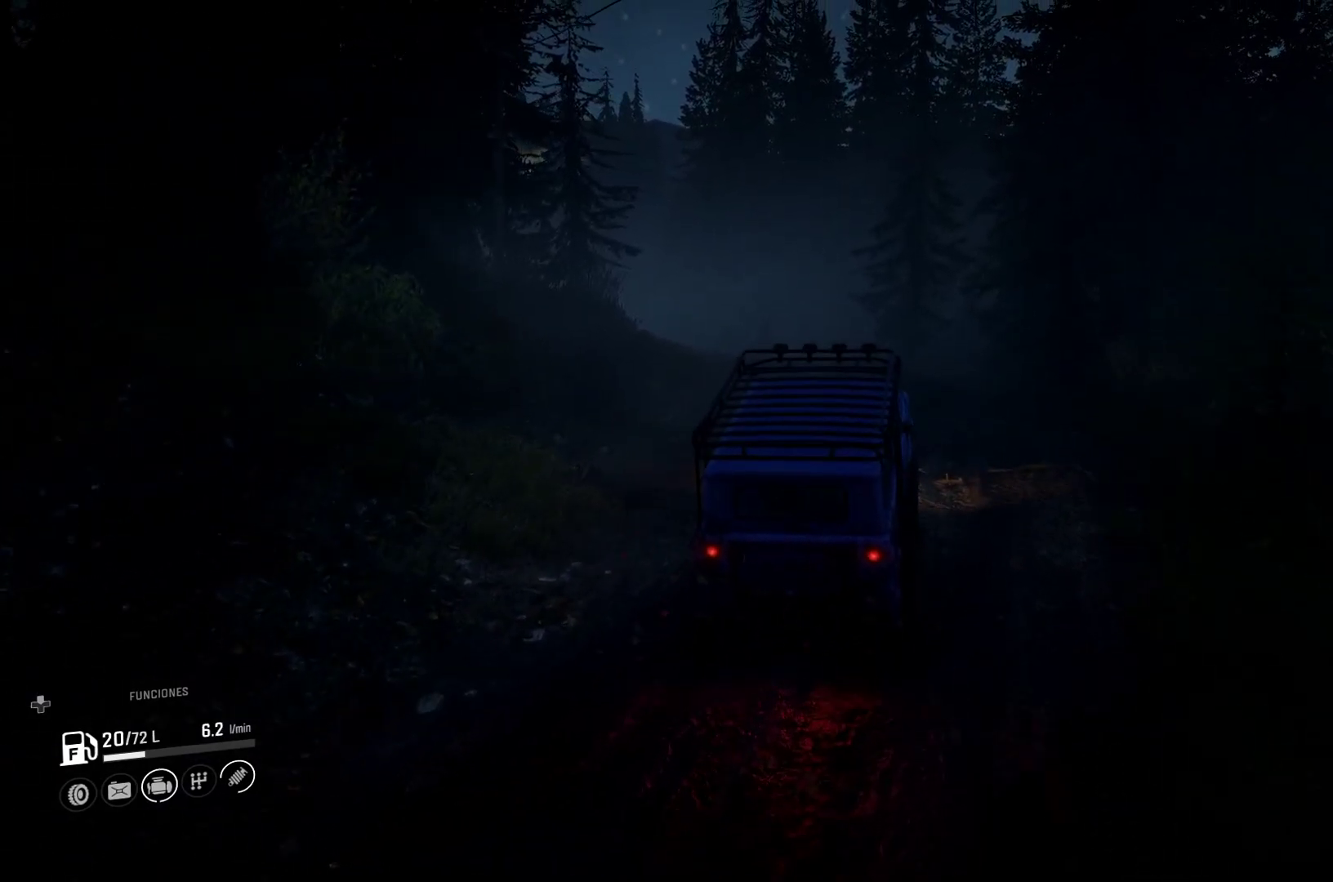
{"buttons": [], "left_stick": "center", "right_stick": "center", "events": [[217, "right_stick", "down-left"], [400, "right_stick", "center"]]}
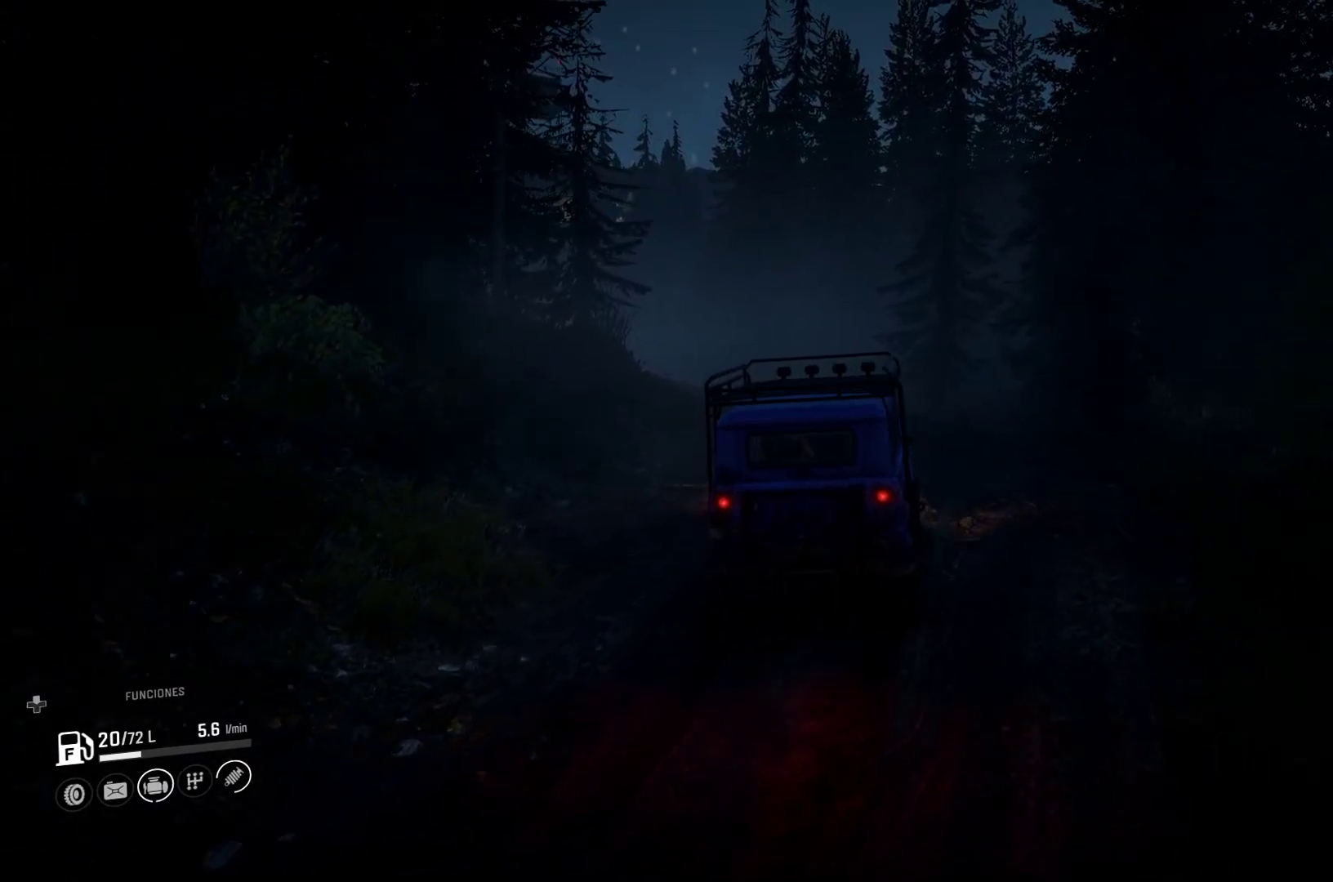
{"buttons": [], "left_stick": "center", "right_stick": "down-left", "events": [[317, "right_stick", "down-left"]]}
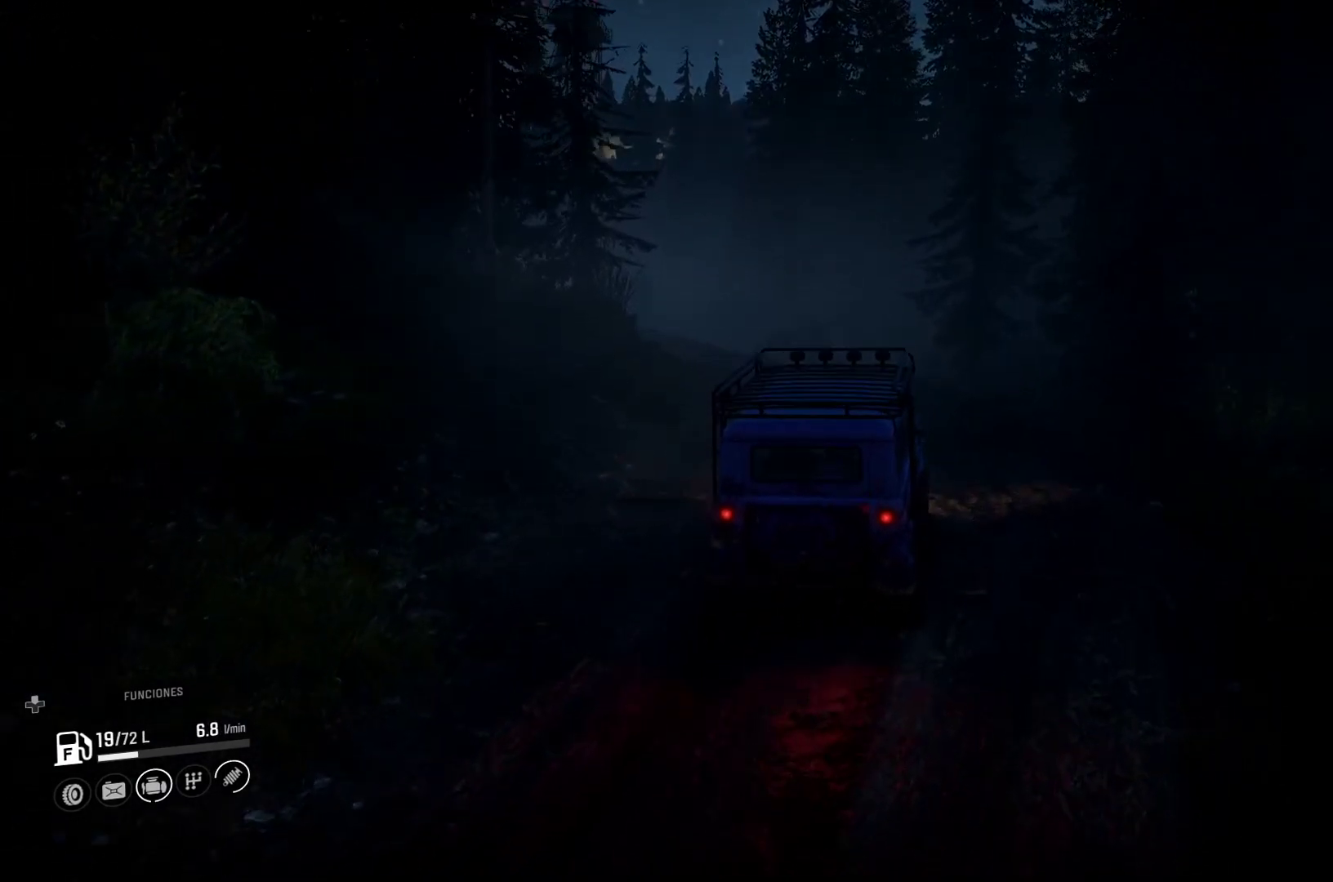
{"buttons": [], "left_stick": "left", "right_stick": "center", "events": [[33, "right_stick", "center"], [450, "left_stick", "left"]]}
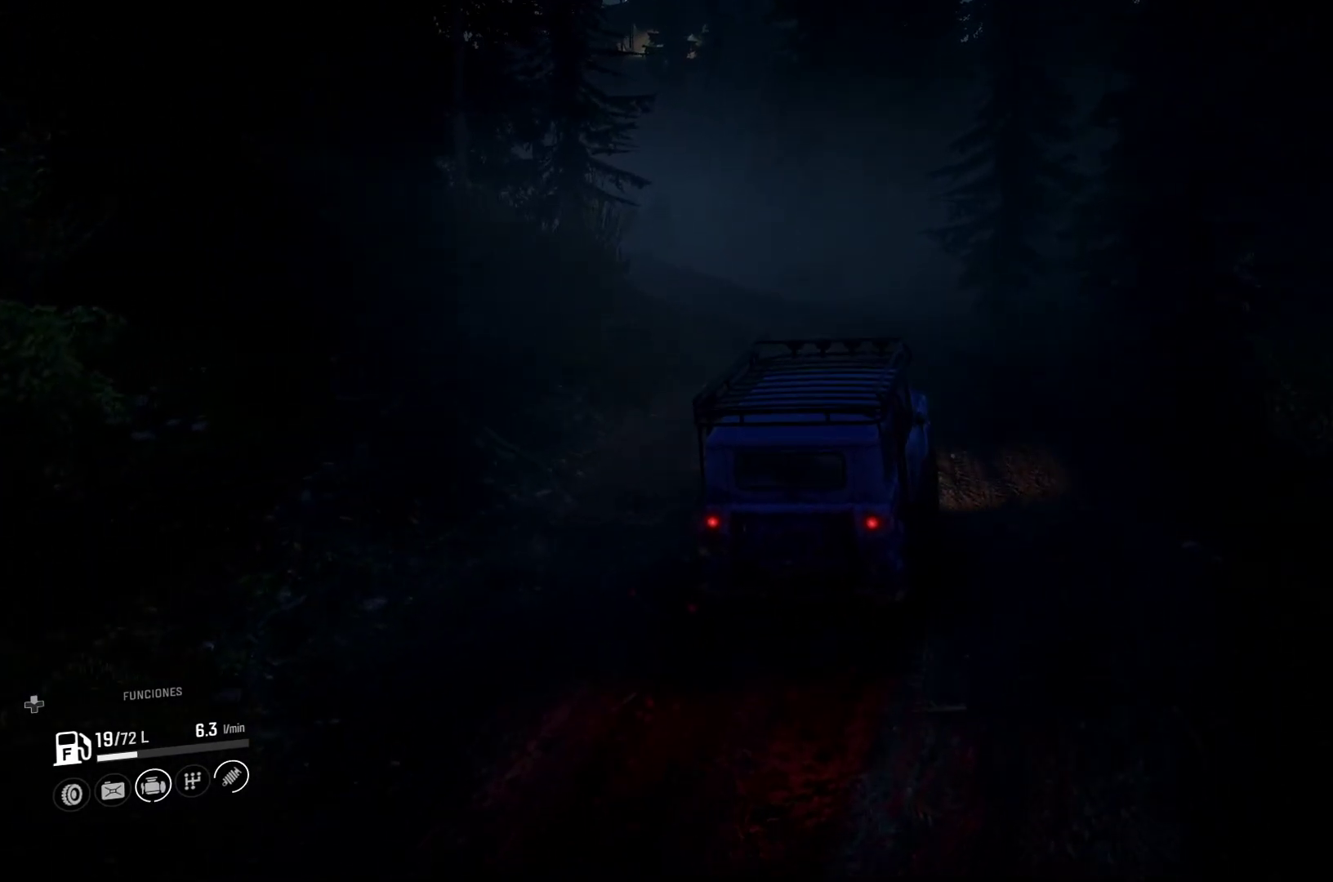
{"buttons": [], "left_stick": "center", "right_stick": "center", "events": [[250, "left_stick", "center"]]}
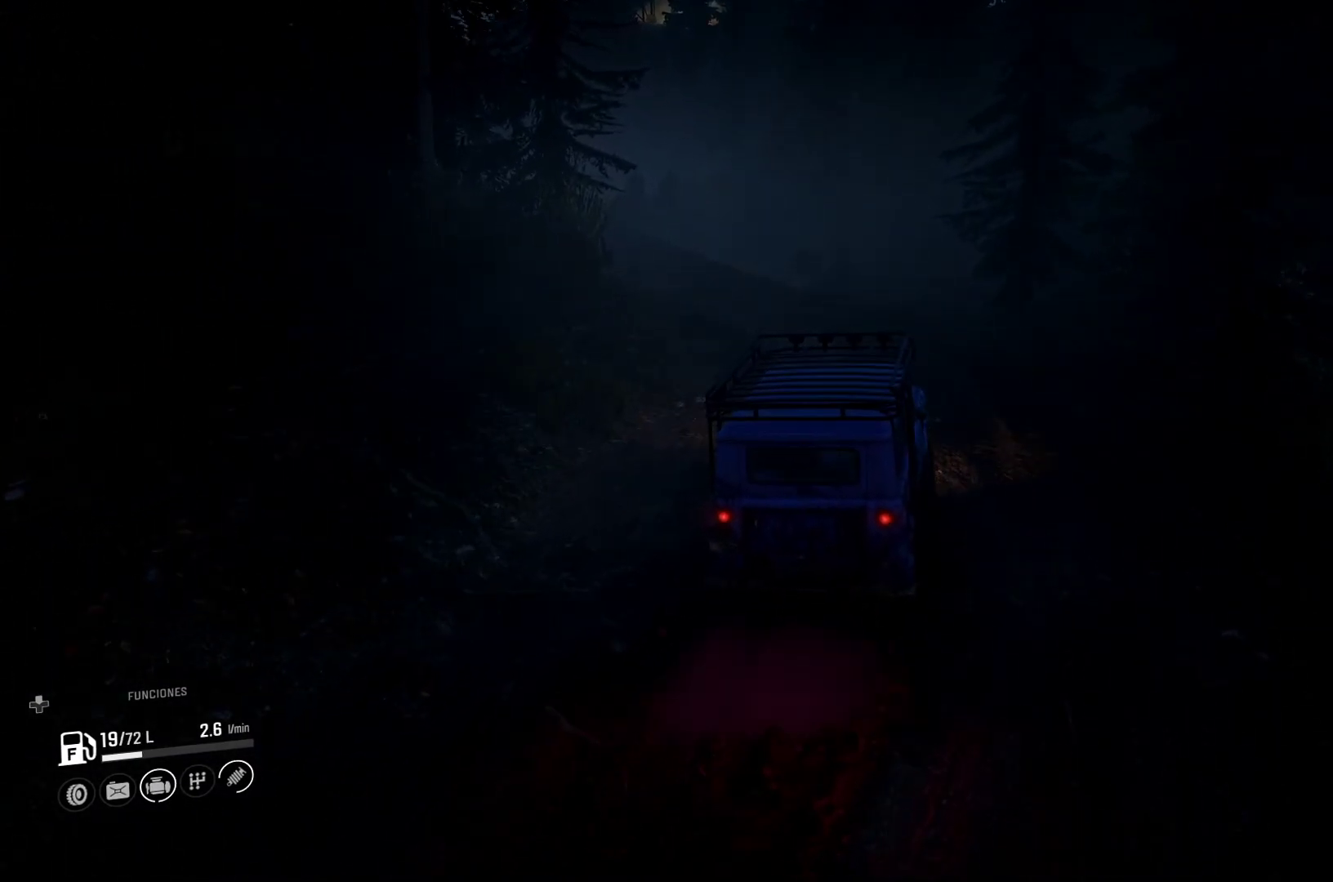
{"buttons": [], "left_stick": "left", "right_stick": "center", "events": [[450, "left_stick", "left"]]}
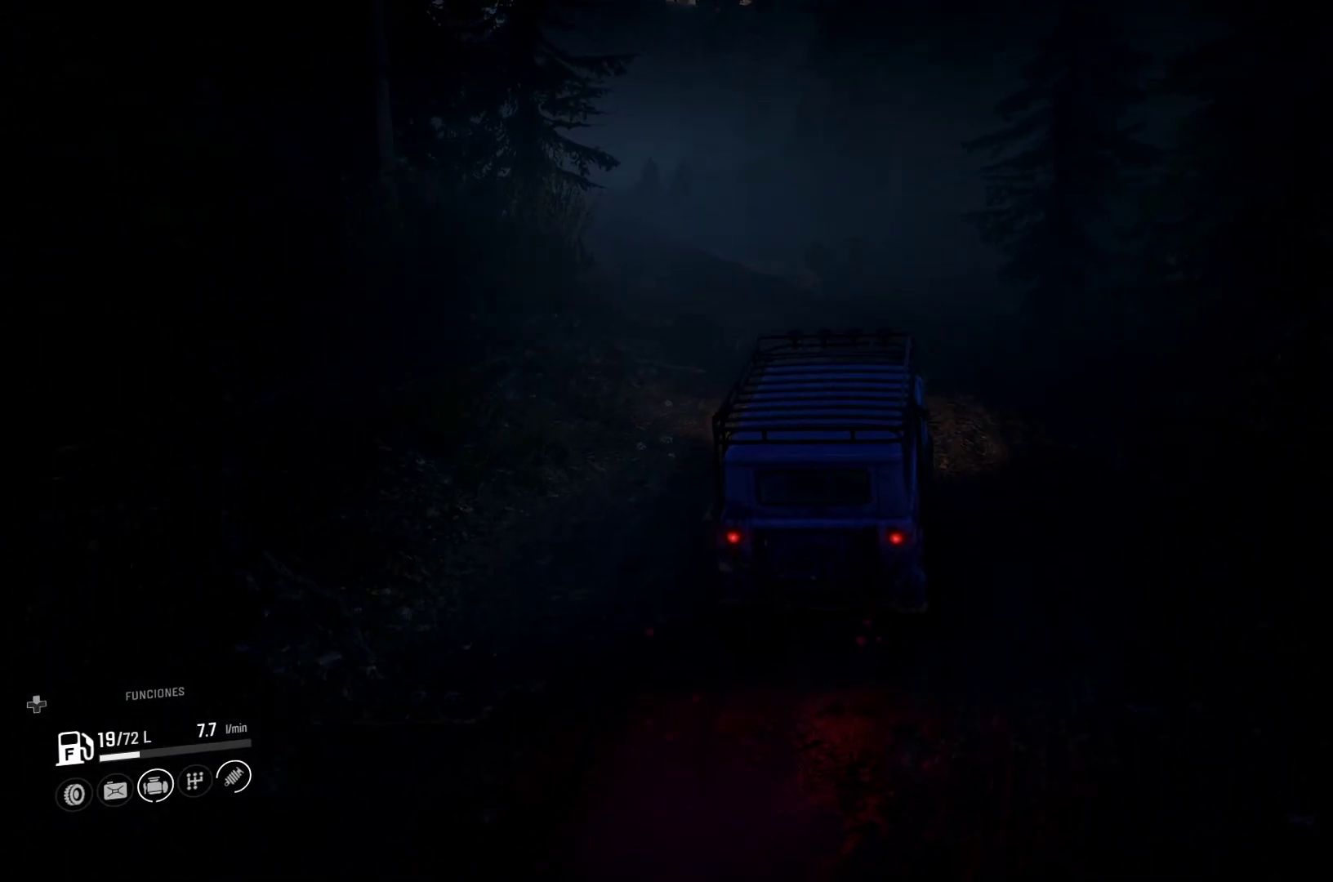
{"buttons": [], "left_stick": "left", "right_stick": "center", "events": []}
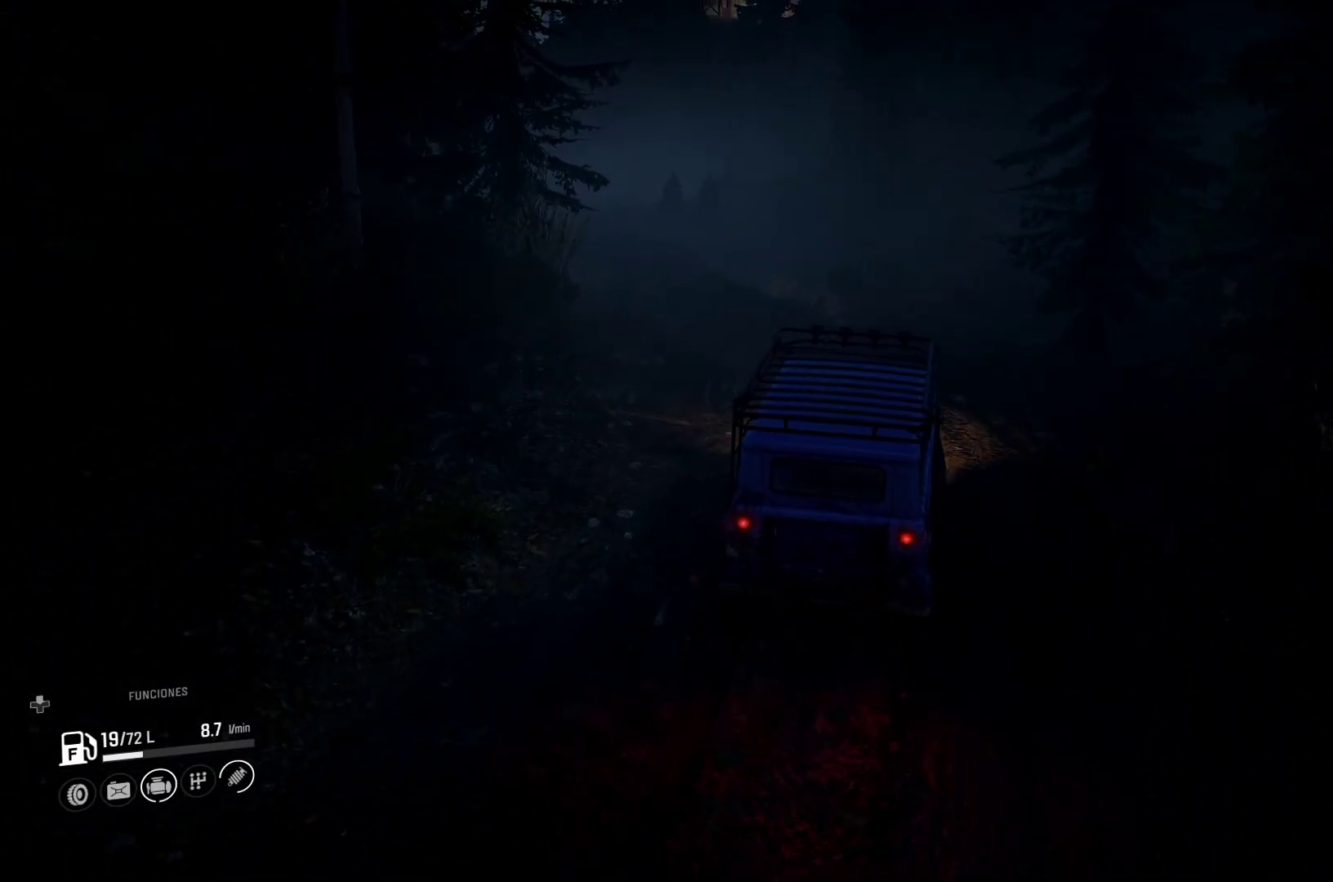
{"buttons": [], "left_stick": "center", "right_stick": "center", "events": [[400, "left_stick", "center"]]}
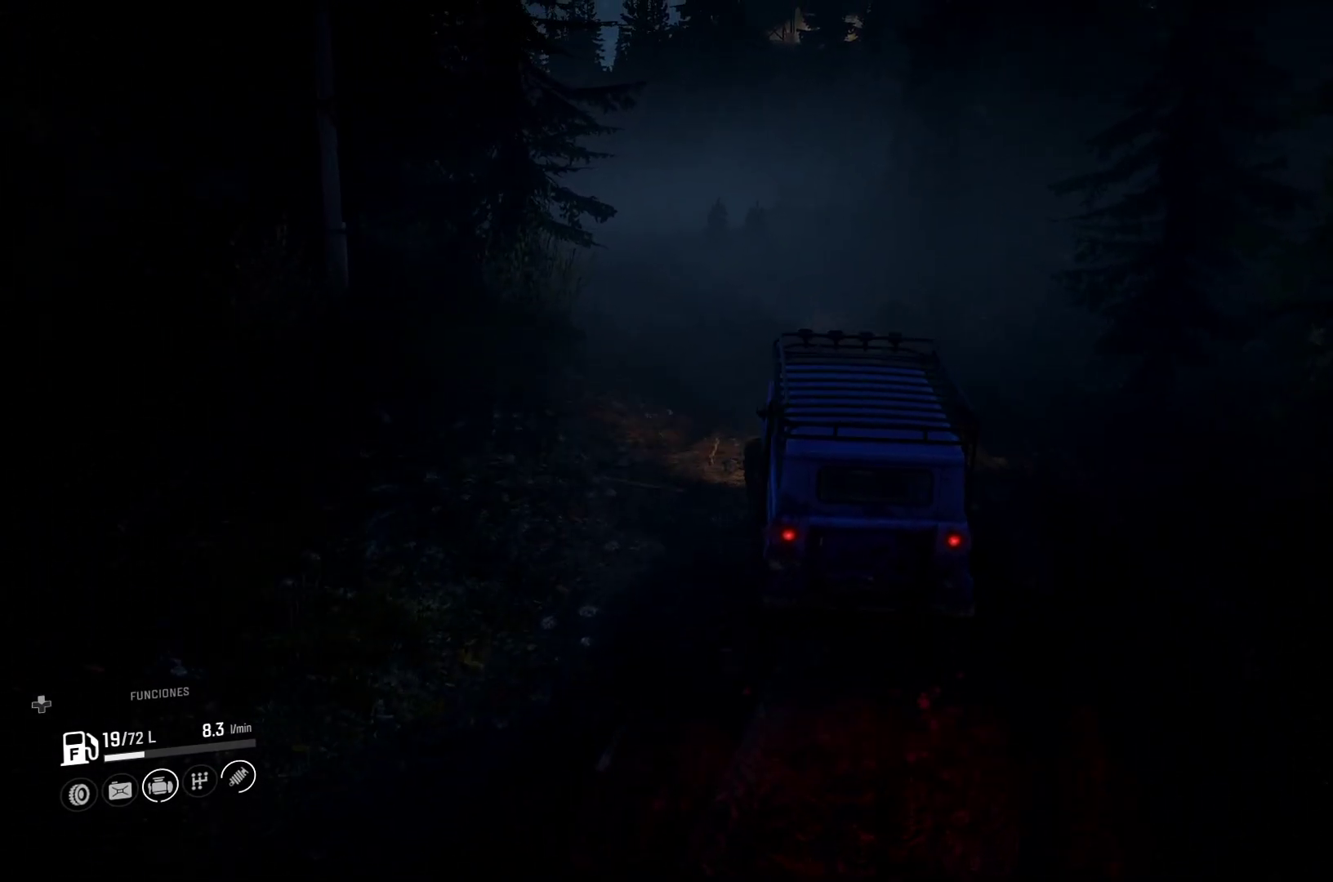
{"buttons": [], "left_stick": "right", "right_stick": "center", "events": [[333, "left_stick", "right"]]}
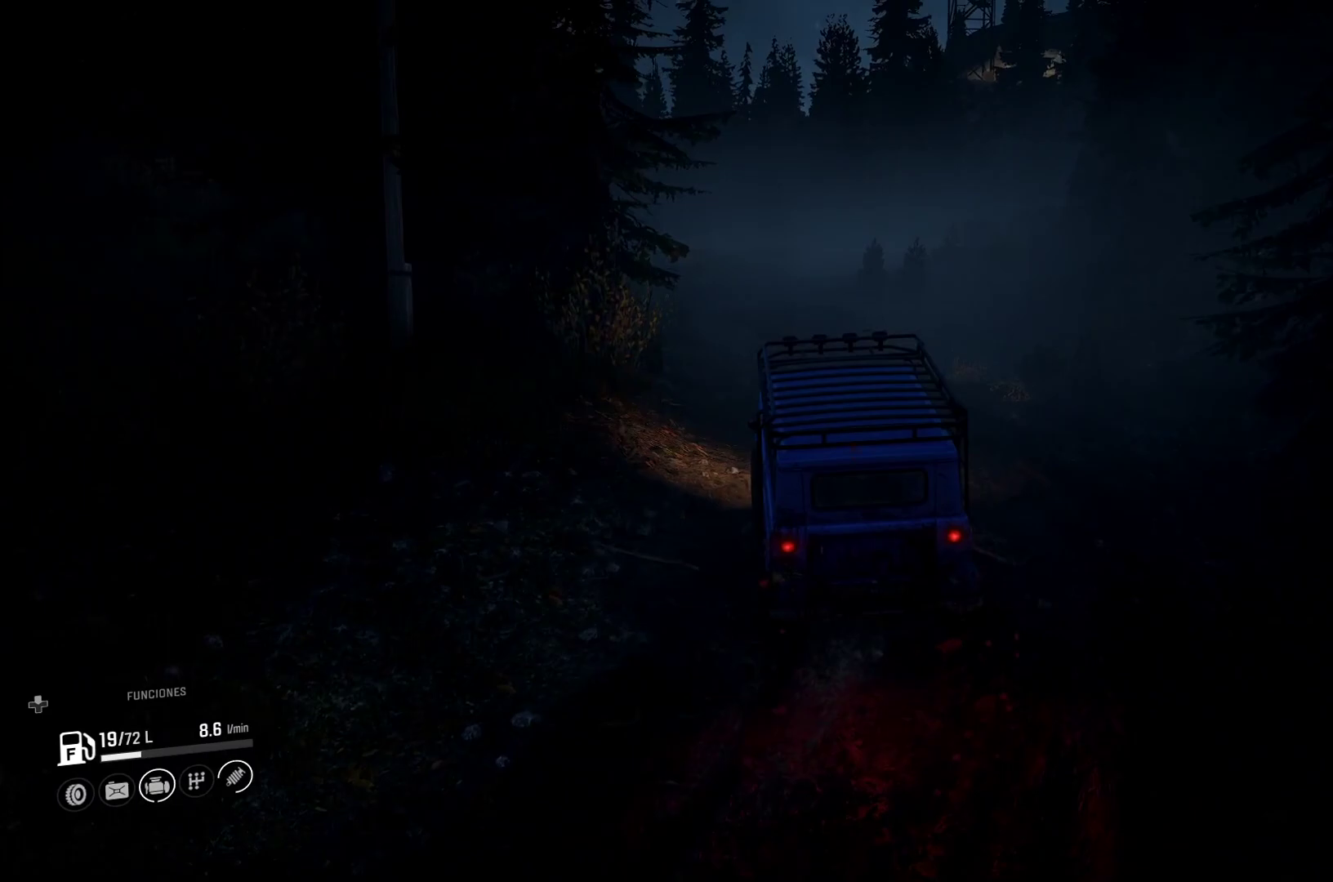
{"buttons": [], "left_stick": "center", "right_stick": "center", "events": [[83, "left_stick", "center"]]}
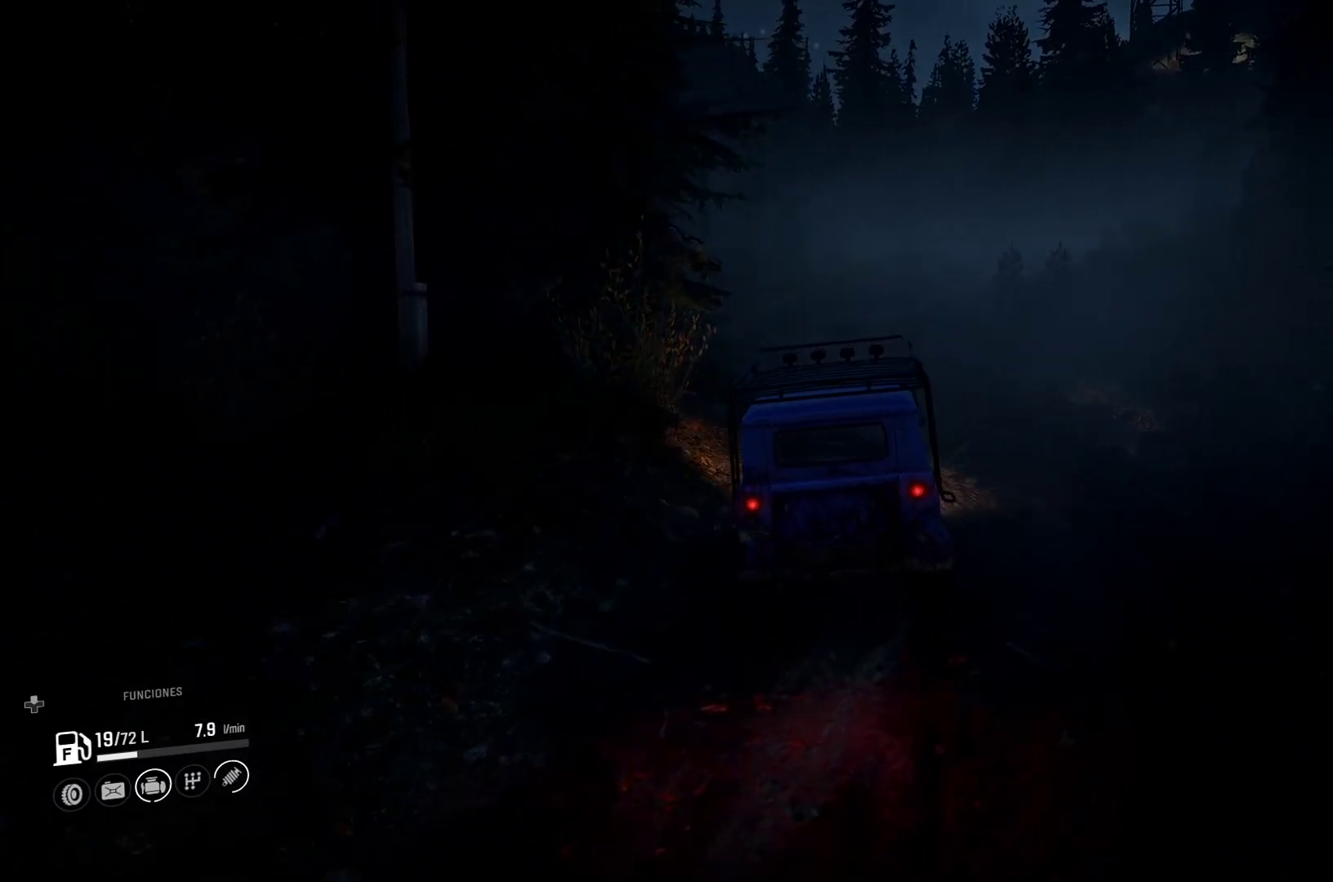
{"buttons": [], "left_stick": "right", "right_stick": "center", "events": [[500, "left_stick", "right"]]}
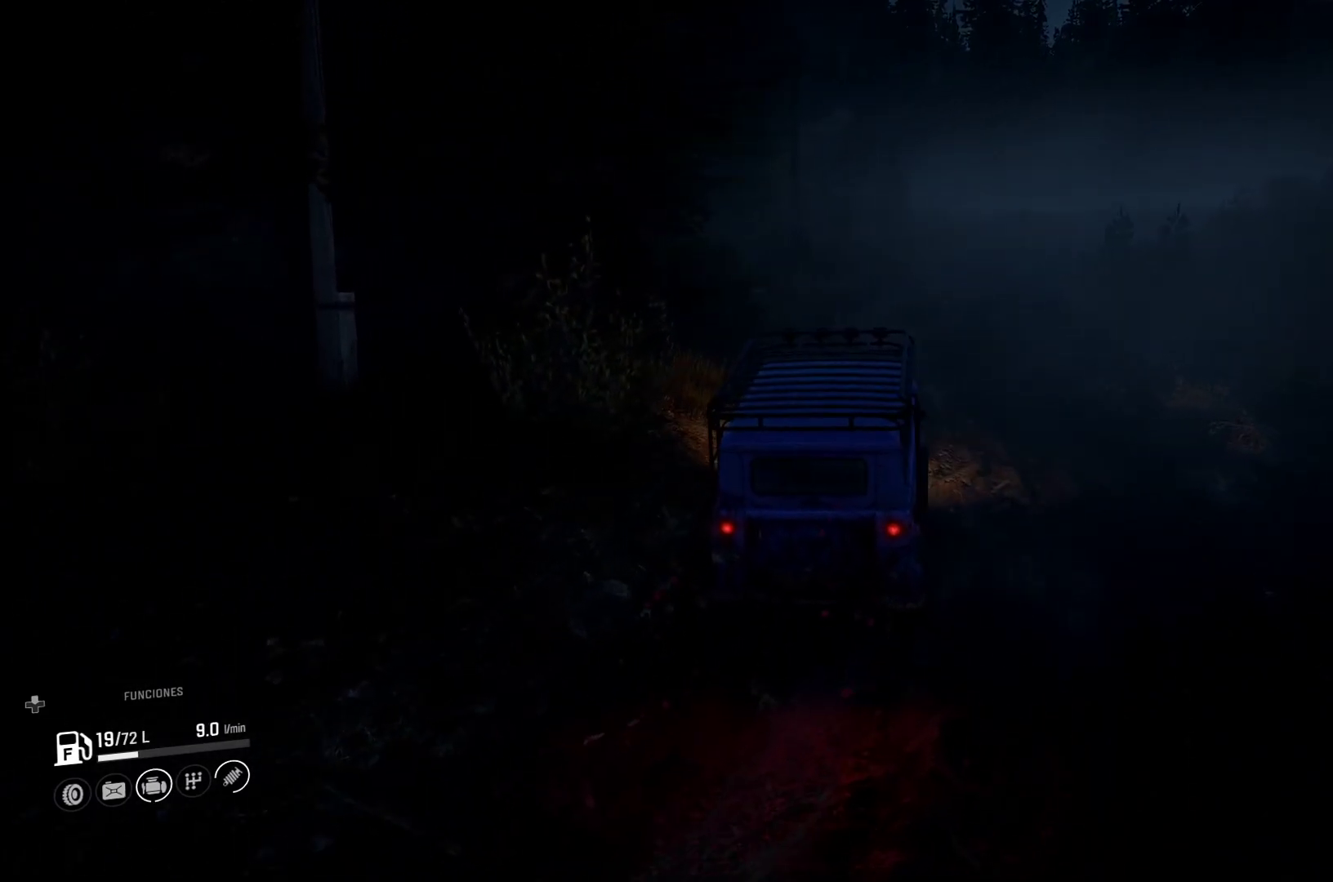
{"buttons": [], "left_stick": "center", "right_stick": "center", "events": [[283, "left_stick", "center"]]}
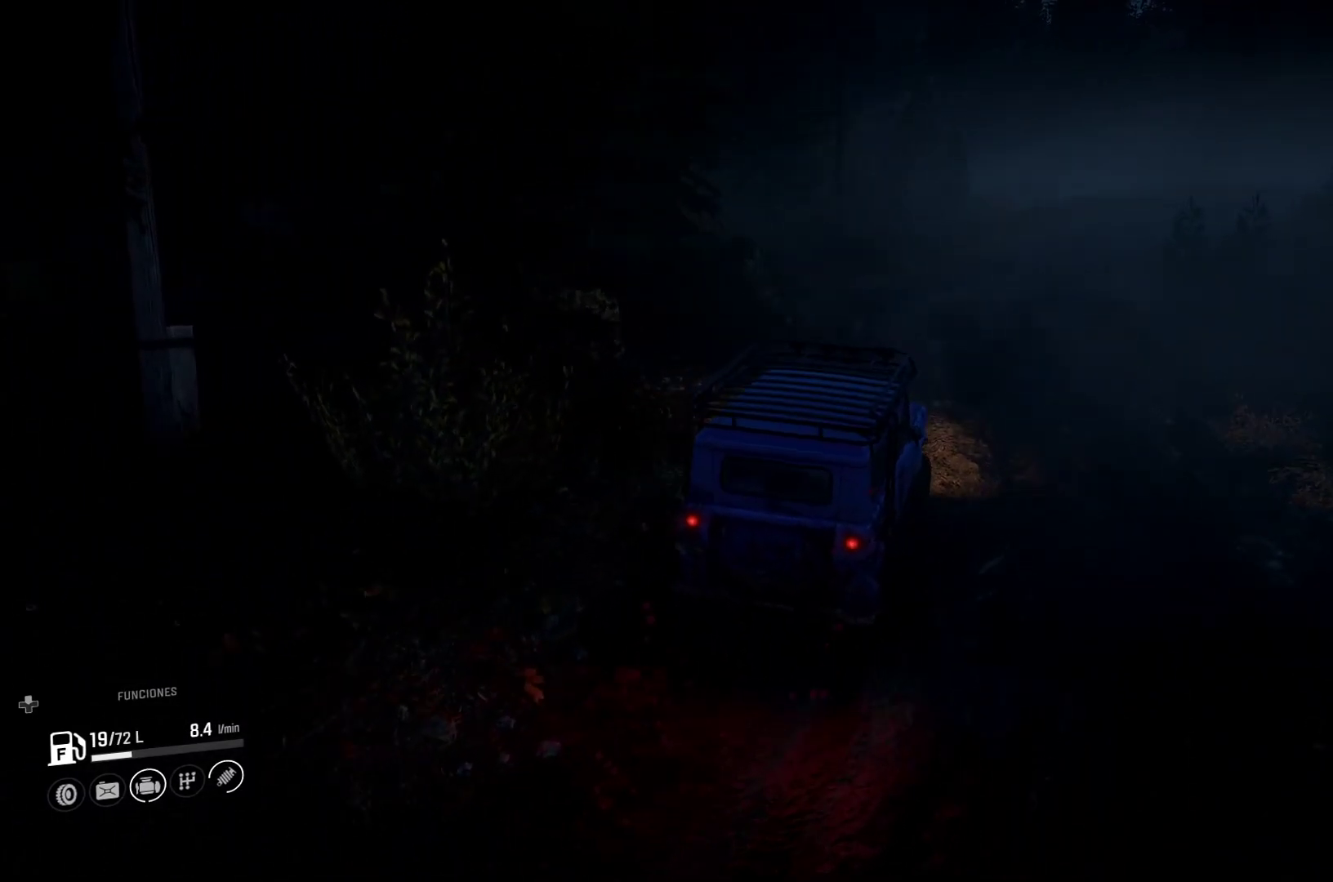
{"buttons": [], "left_stick": "center", "right_stick": "center", "events": []}
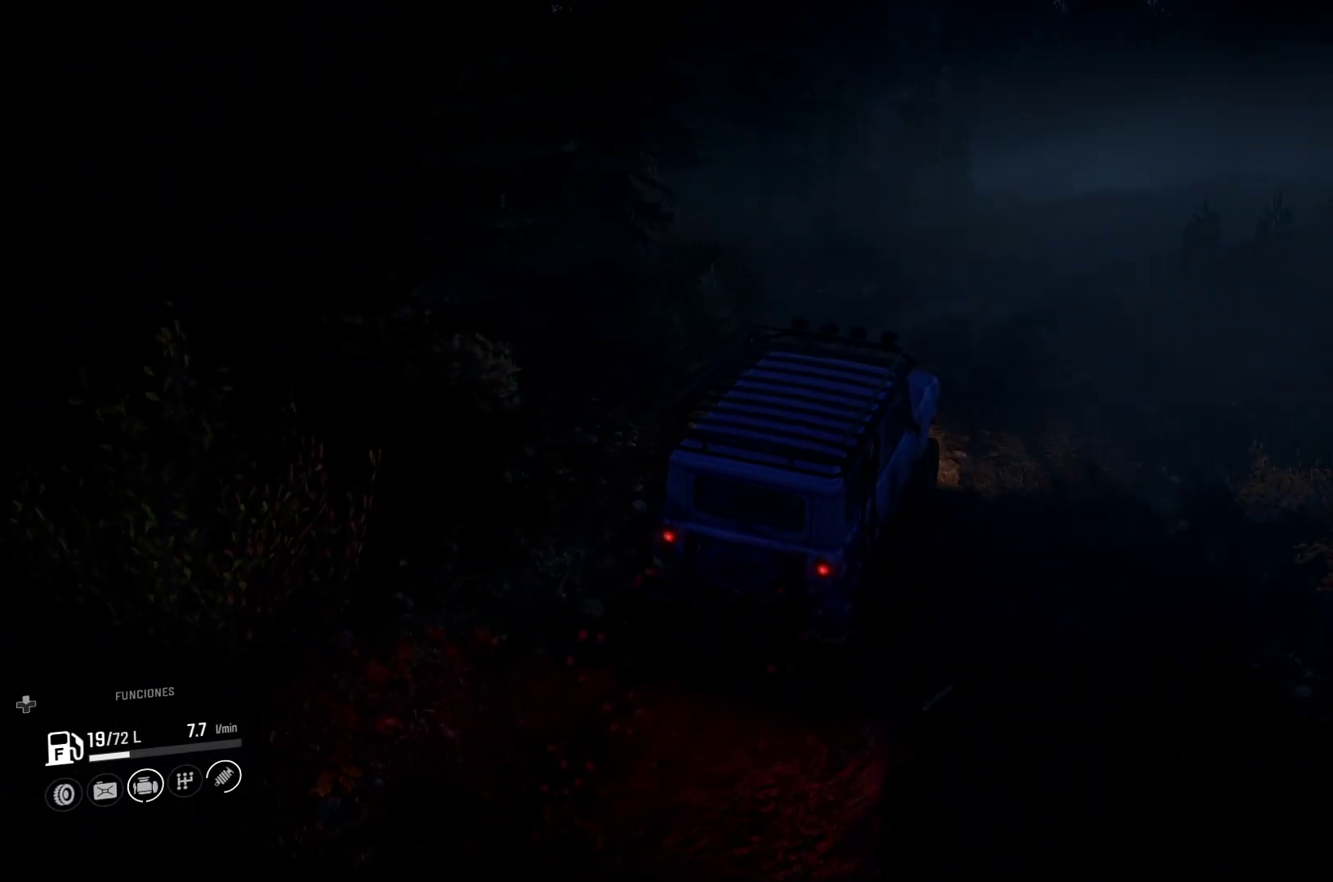
{"buttons": [], "left_stick": "center", "right_stick": "center", "events": [[83, "left_stick", "up-left"], [483, "left_stick", "center"]]}
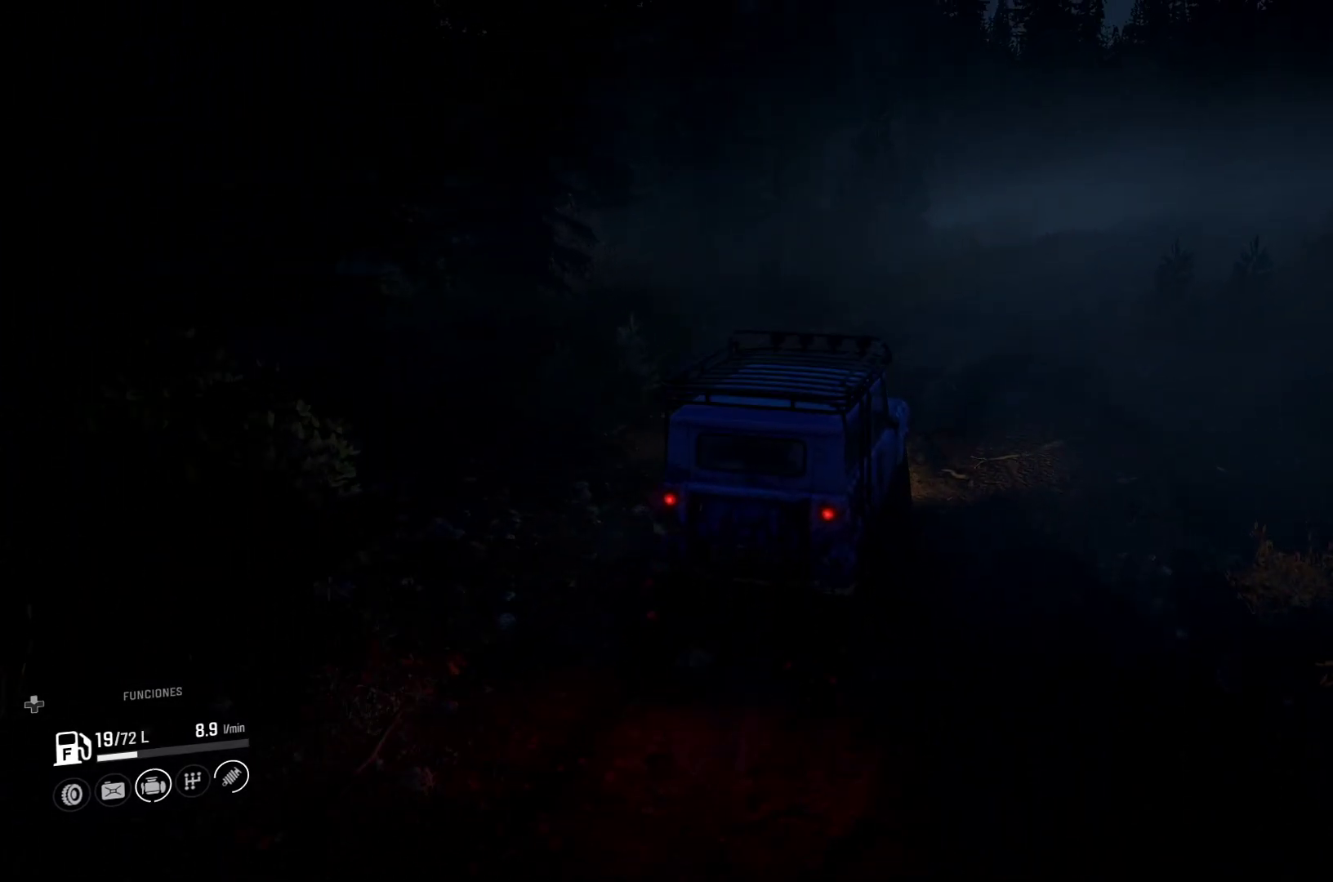
{"buttons": [], "left_stick": "center", "right_stick": "center", "events": []}
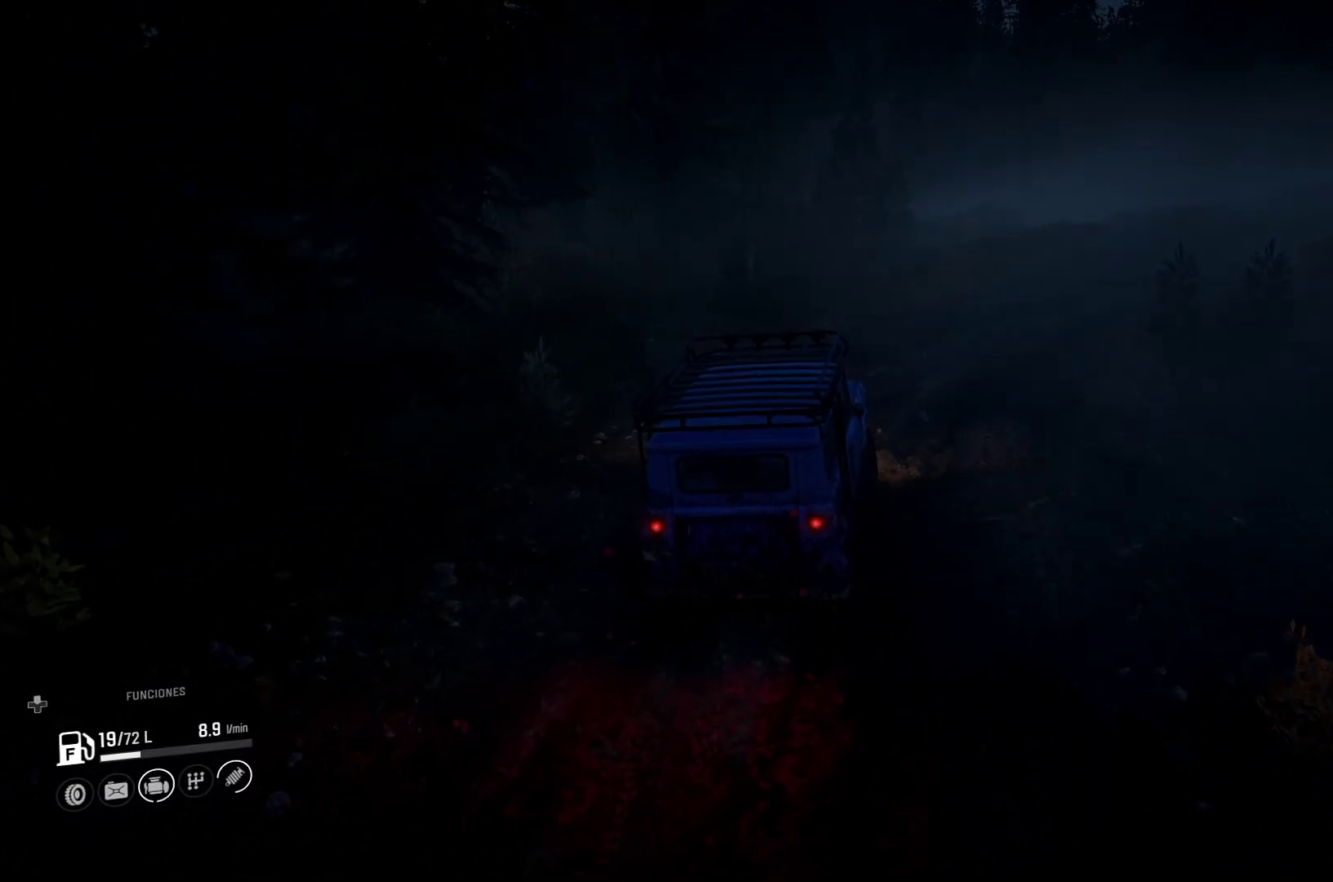
{"buttons": [], "left_stick": "right", "right_stick": "right", "events": [[200, "left_stick", "right"], [367, "right_stick", "right"]]}
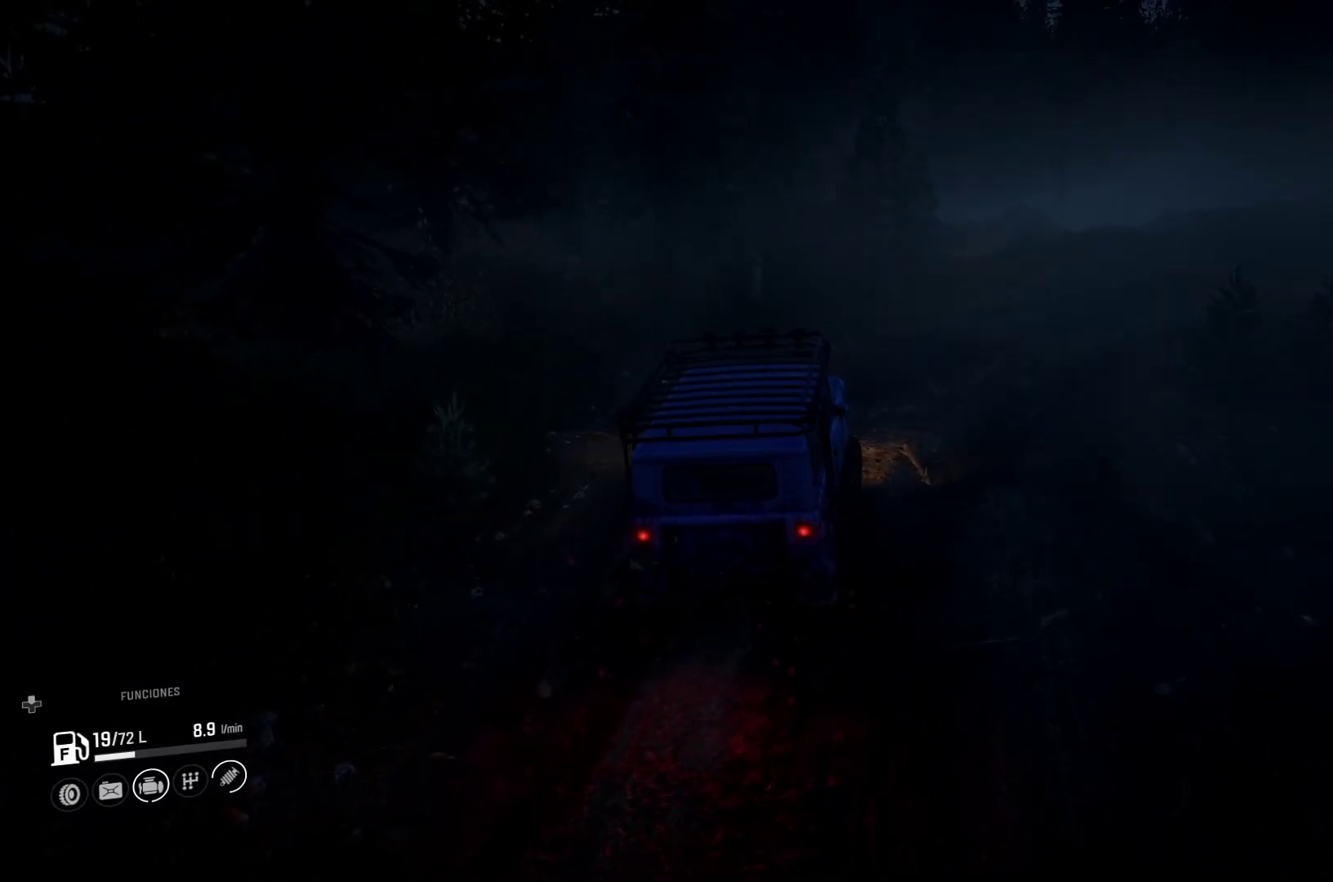
{"buttons": [], "left_stick": "right", "right_stick": "center", "events": [[167, "right_stick", "center"]]}
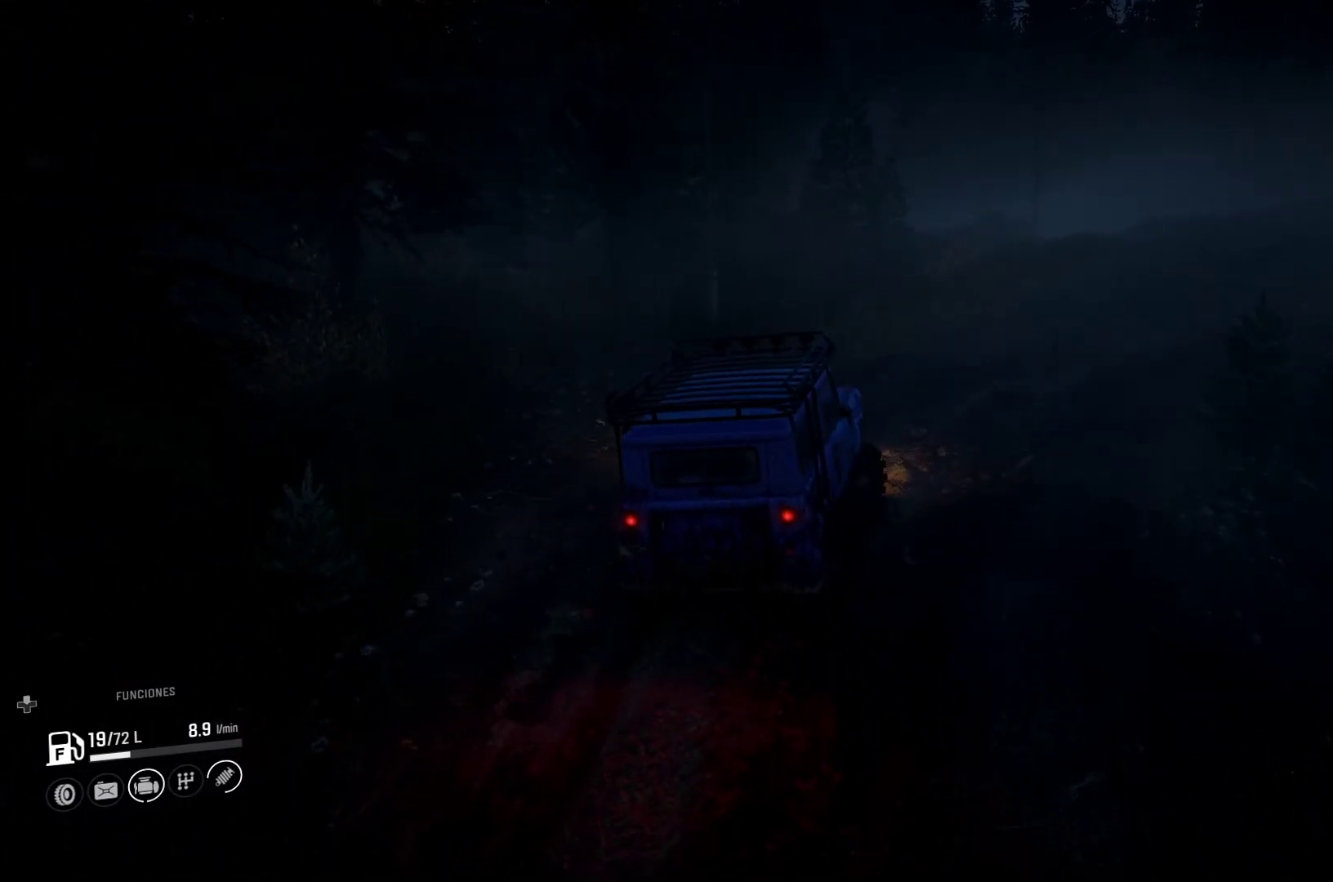
{"buttons": [], "left_stick": "center", "right_stick": "center", "events": [[117, "left_stick", "center"]]}
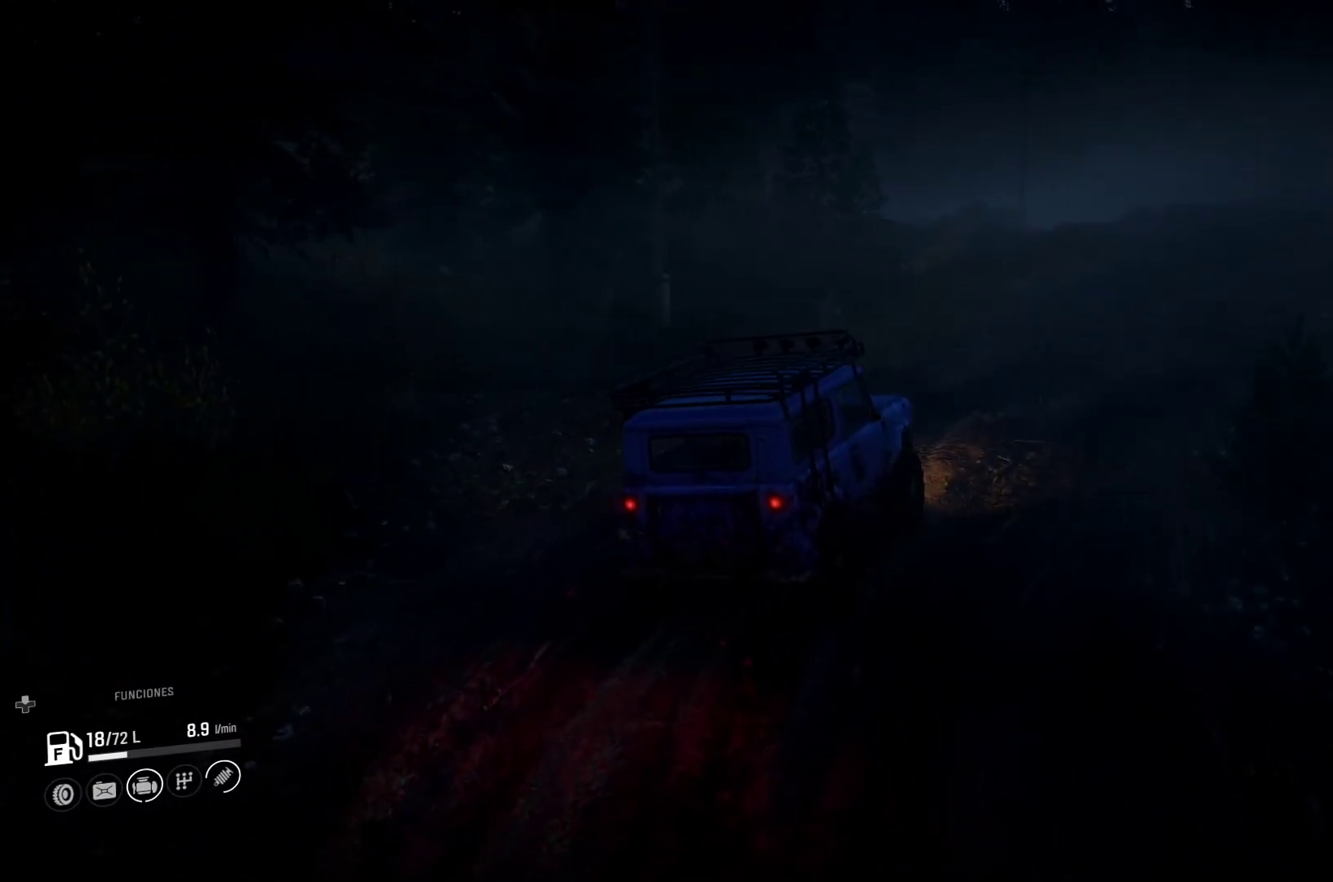
{"buttons": [], "left_stick": "right", "right_stick": "center", "events": [[167, "left_stick", "right"]]}
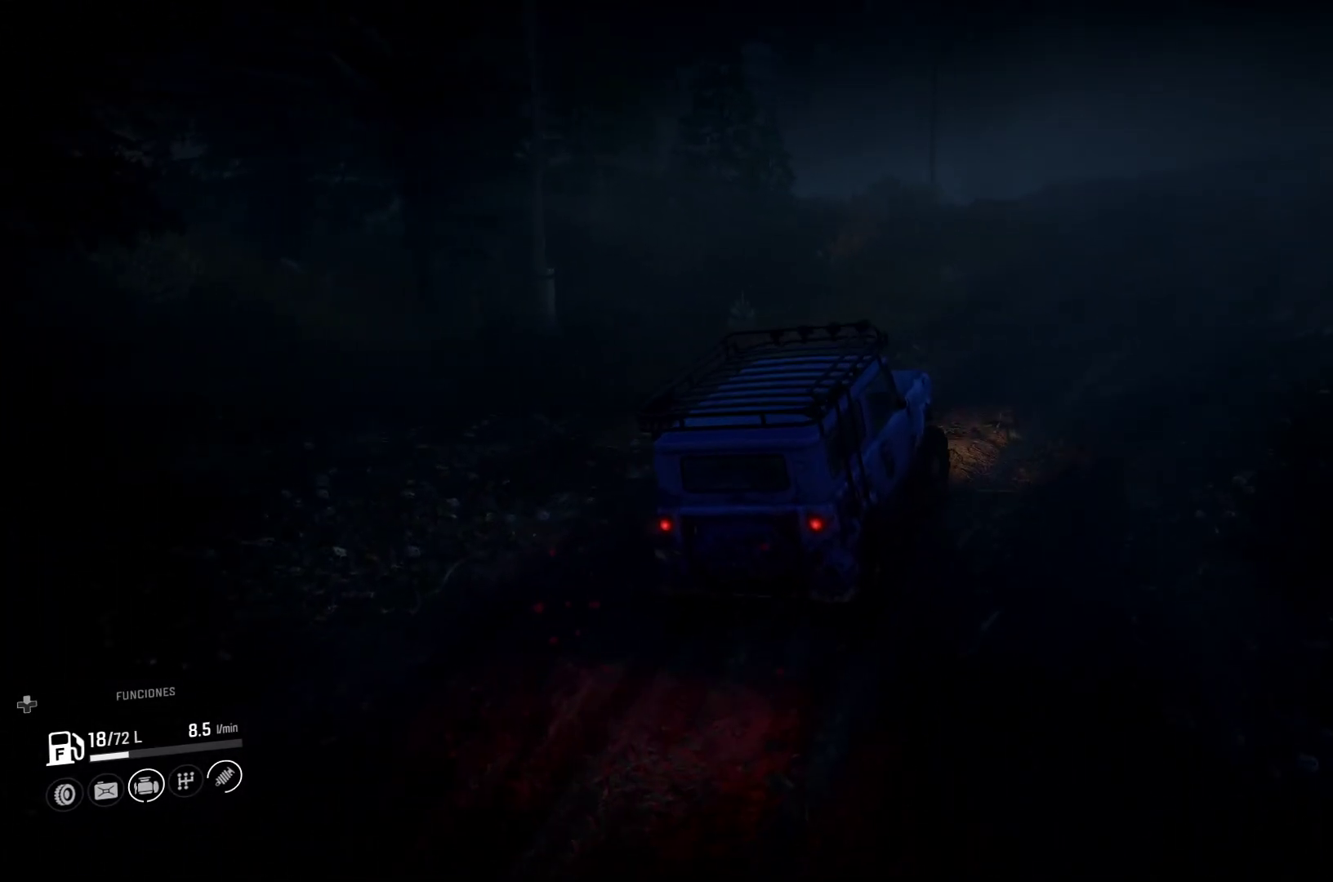
{"buttons": [], "left_stick": "right", "right_stick": "center", "events": [[83, "left_stick", "center"], [367, "left_stick", "right"]]}
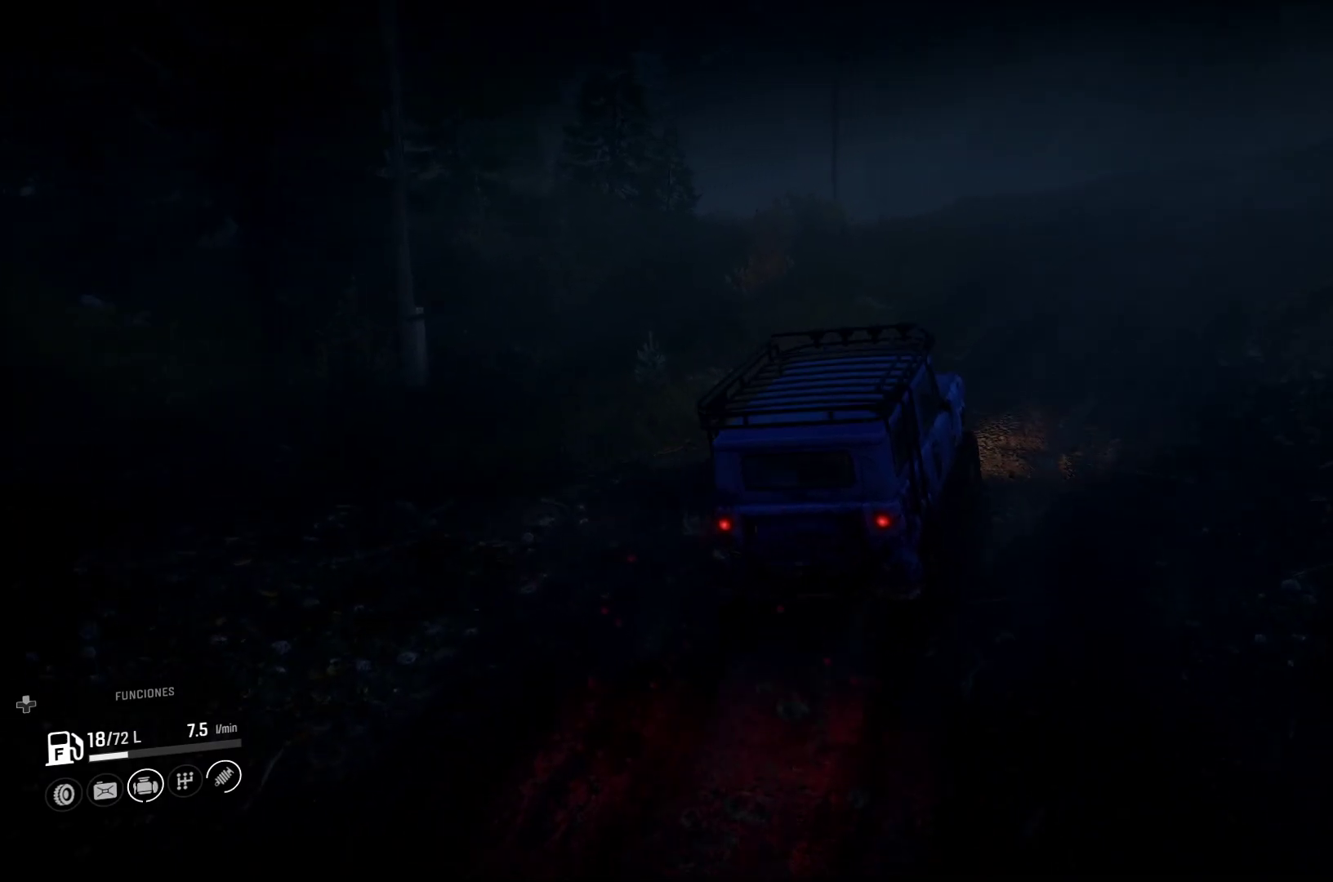
{"buttons": [], "left_stick": "center", "right_stick": "right", "events": [[217, "left_stick", "center"], [367, "right_stick", "right"]]}
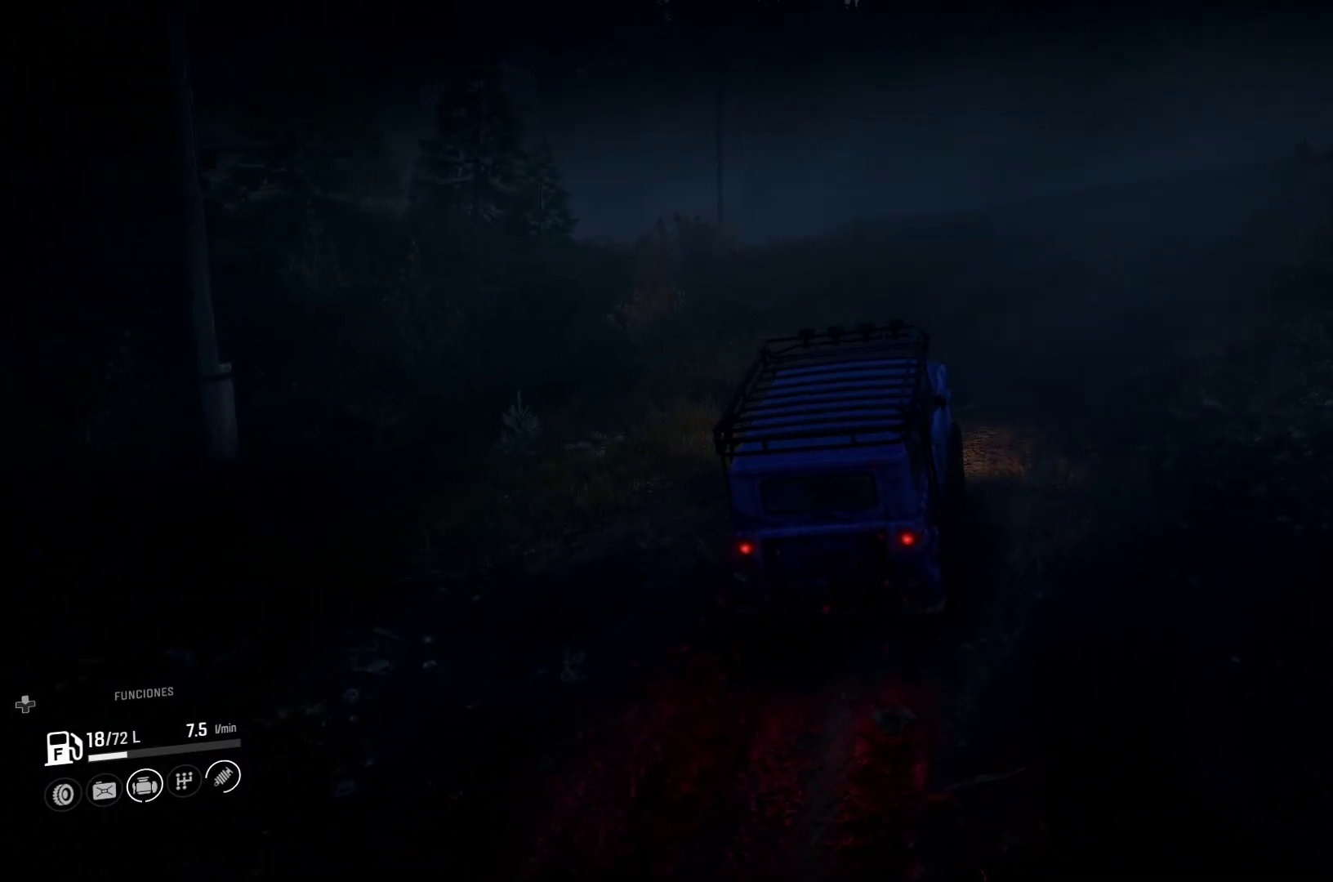
{"buttons": [], "left_stick": "right", "right_stick": "center", "events": [[133, "right_stick", "center"], [233, "left_stick", "right"]]}
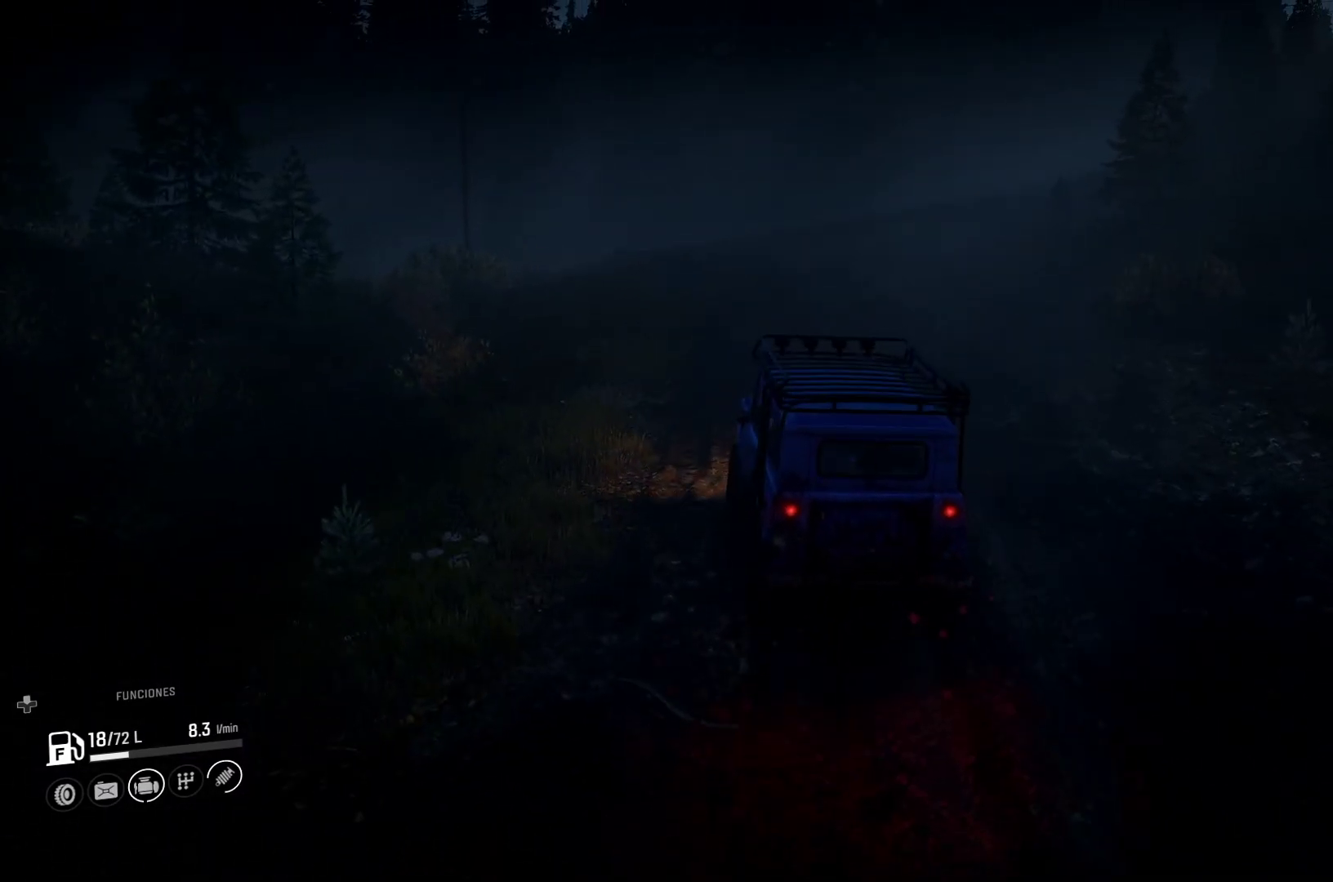
{"buttons": [], "left_stick": "center", "right_stick": "center", "events": [[167, "left_stick", "center"]]}
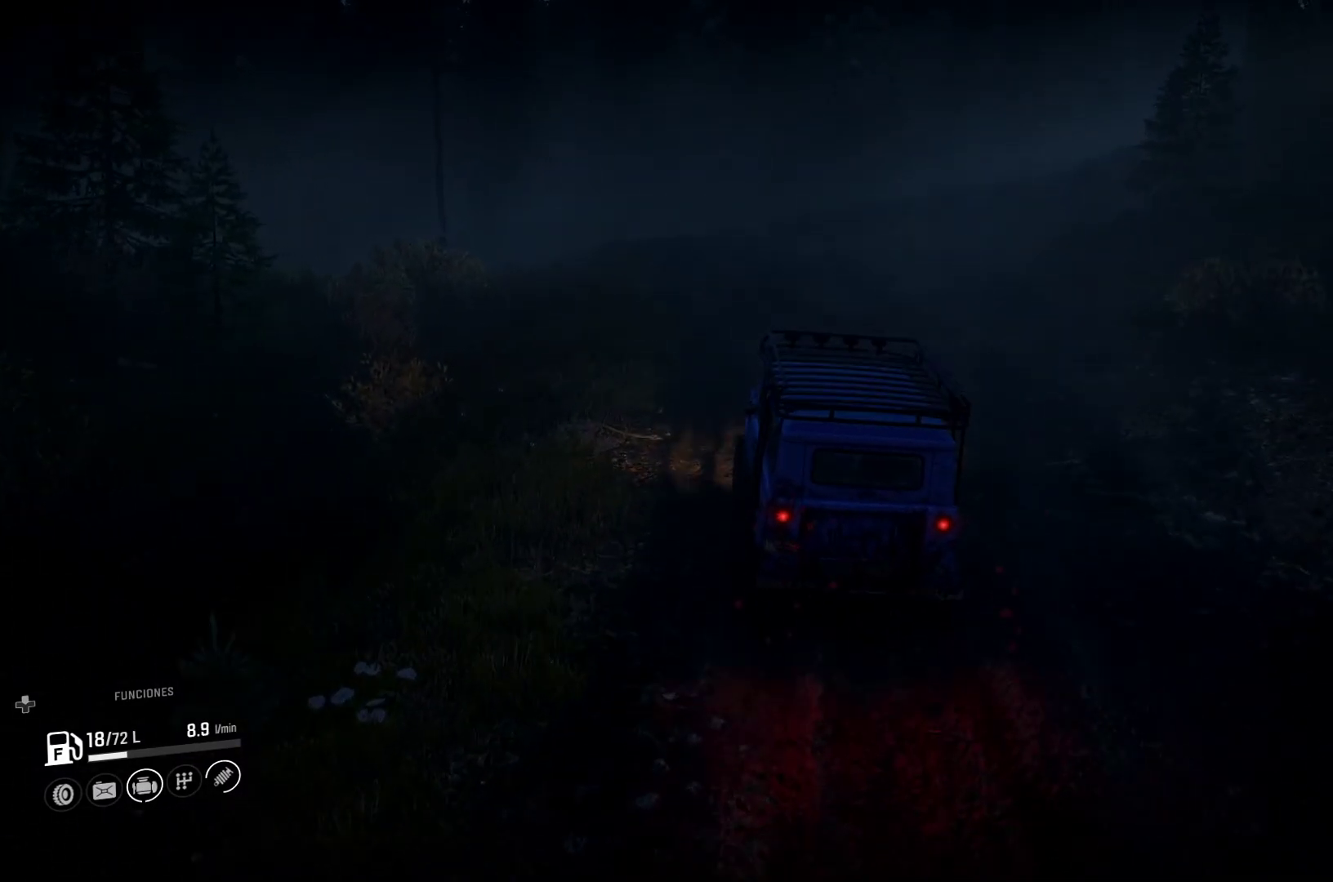
{"buttons": [], "left_stick": "center", "right_stick": "center", "events": [[283, "left_stick", "right"], [467, "left_stick", "center"]]}
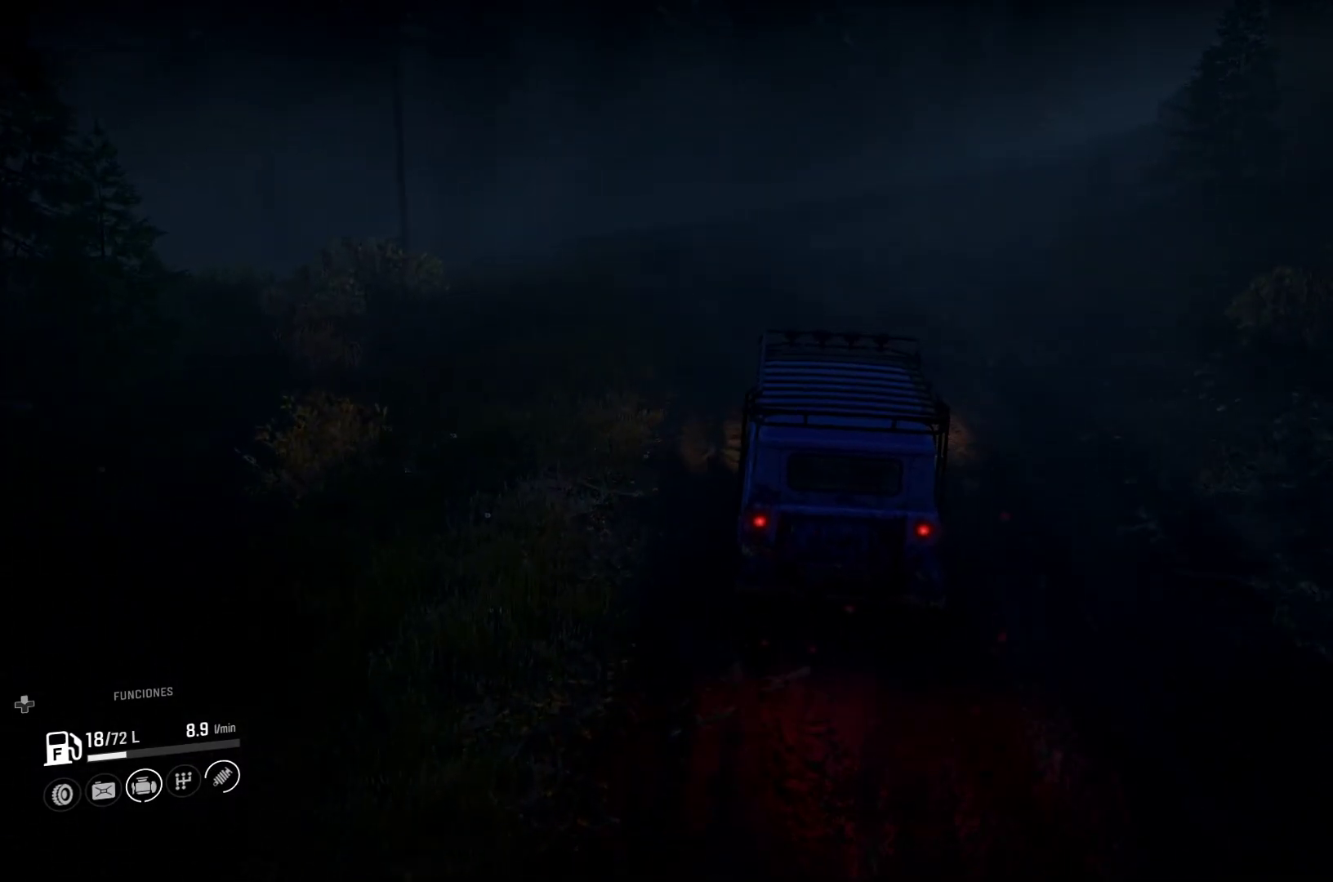
{"buttons": [], "left_stick": "center", "right_stick": "center", "events": []}
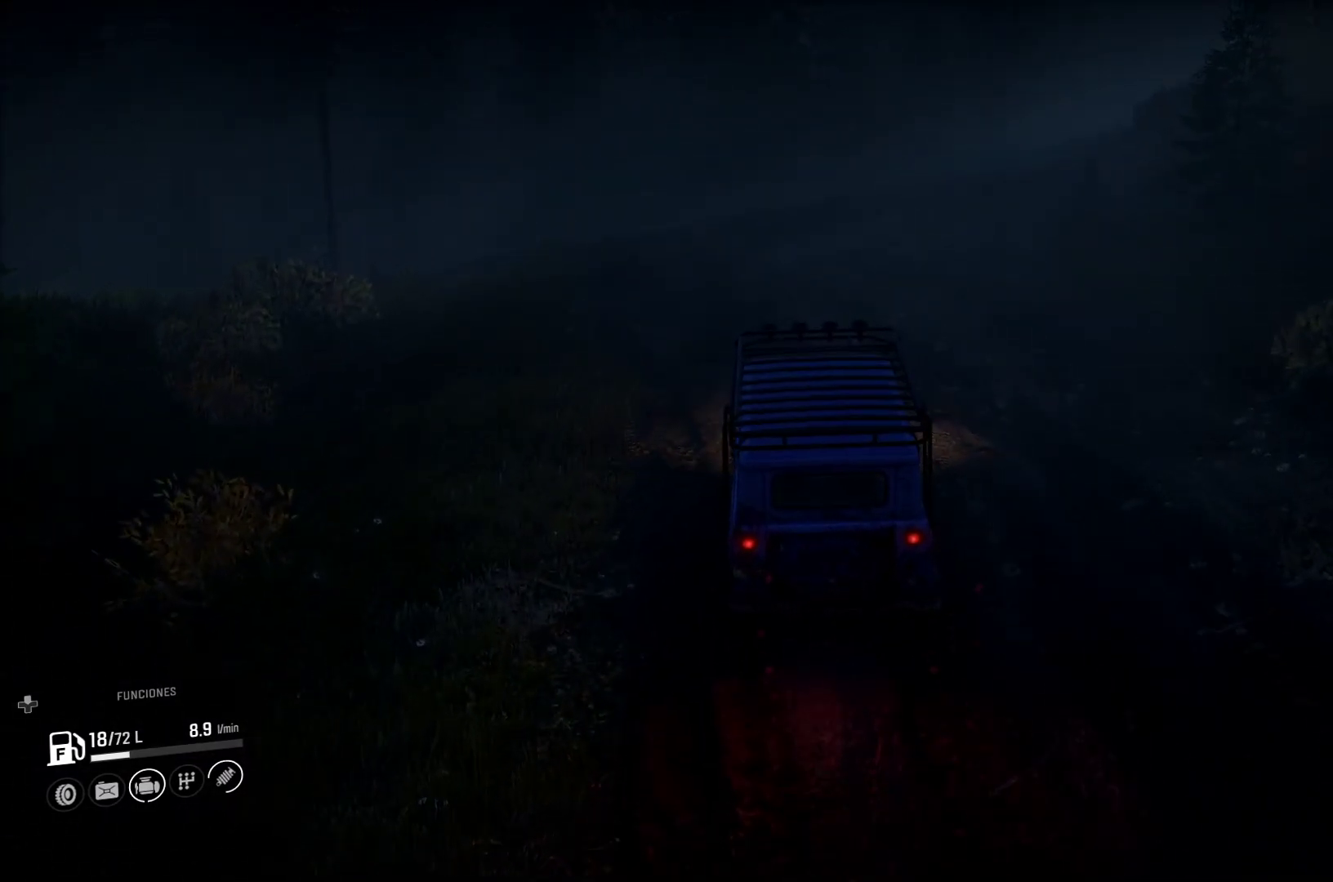
{"buttons": [], "left_stick": "center", "right_stick": "center", "events": [[167, "left_stick", "right"], [467, "left_stick", "center"]]}
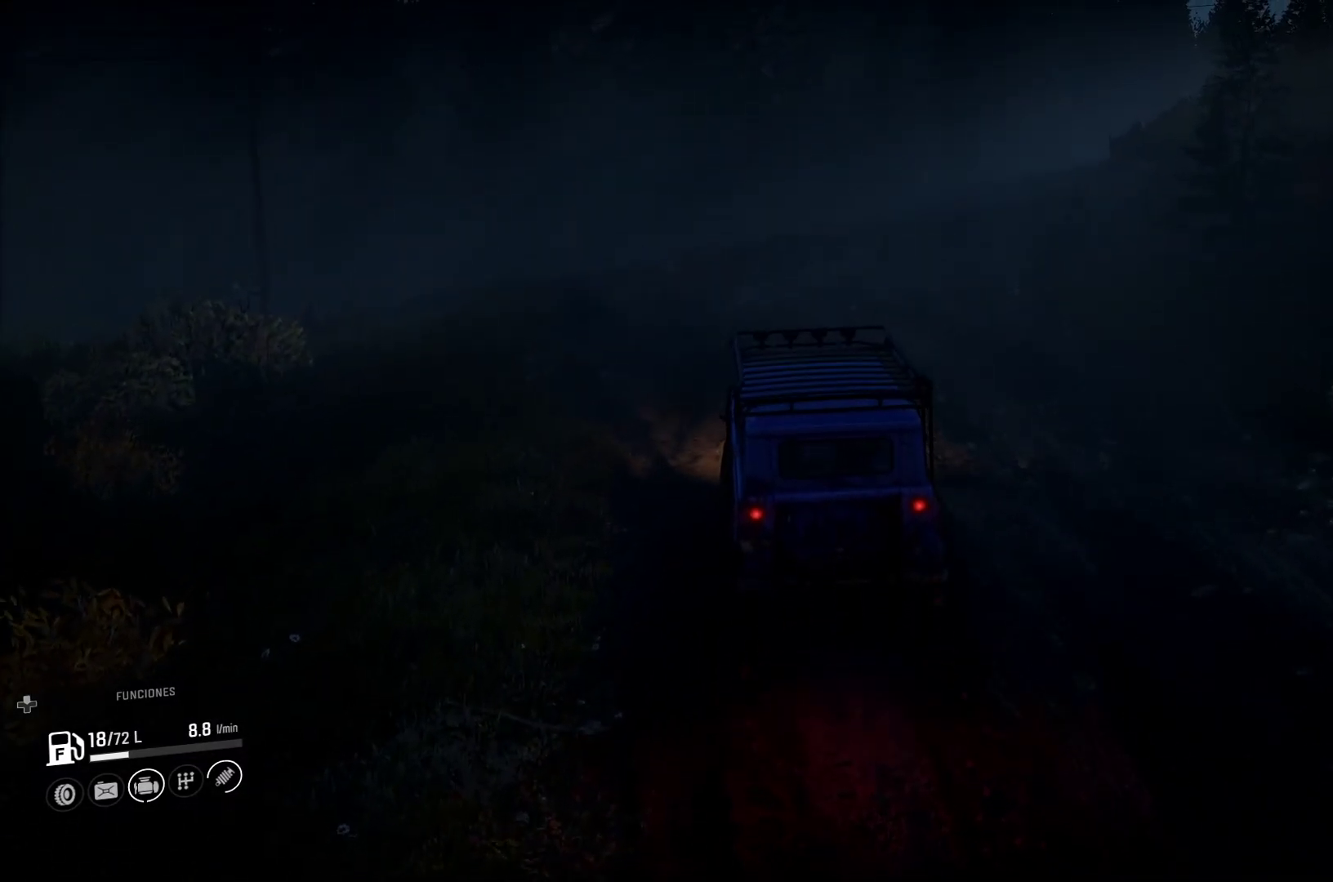
{"buttons": [], "left_stick": "right", "right_stick": "center", "events": [[467, "left_stick", "right"]]}
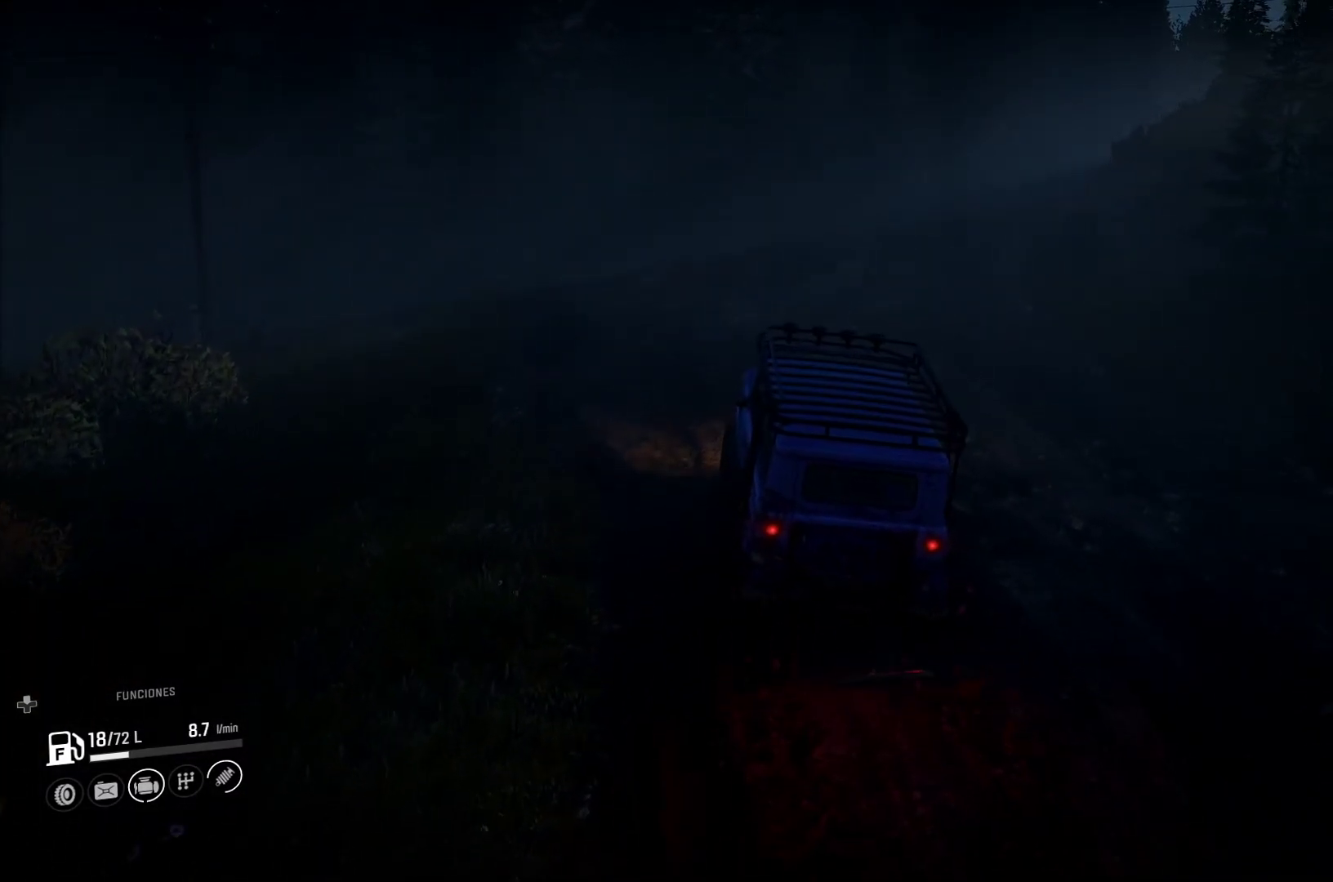
{"buttons": [], "left_stick": "center", "right_stick": "center", "events": [[467, "left_stick", "center"]]}
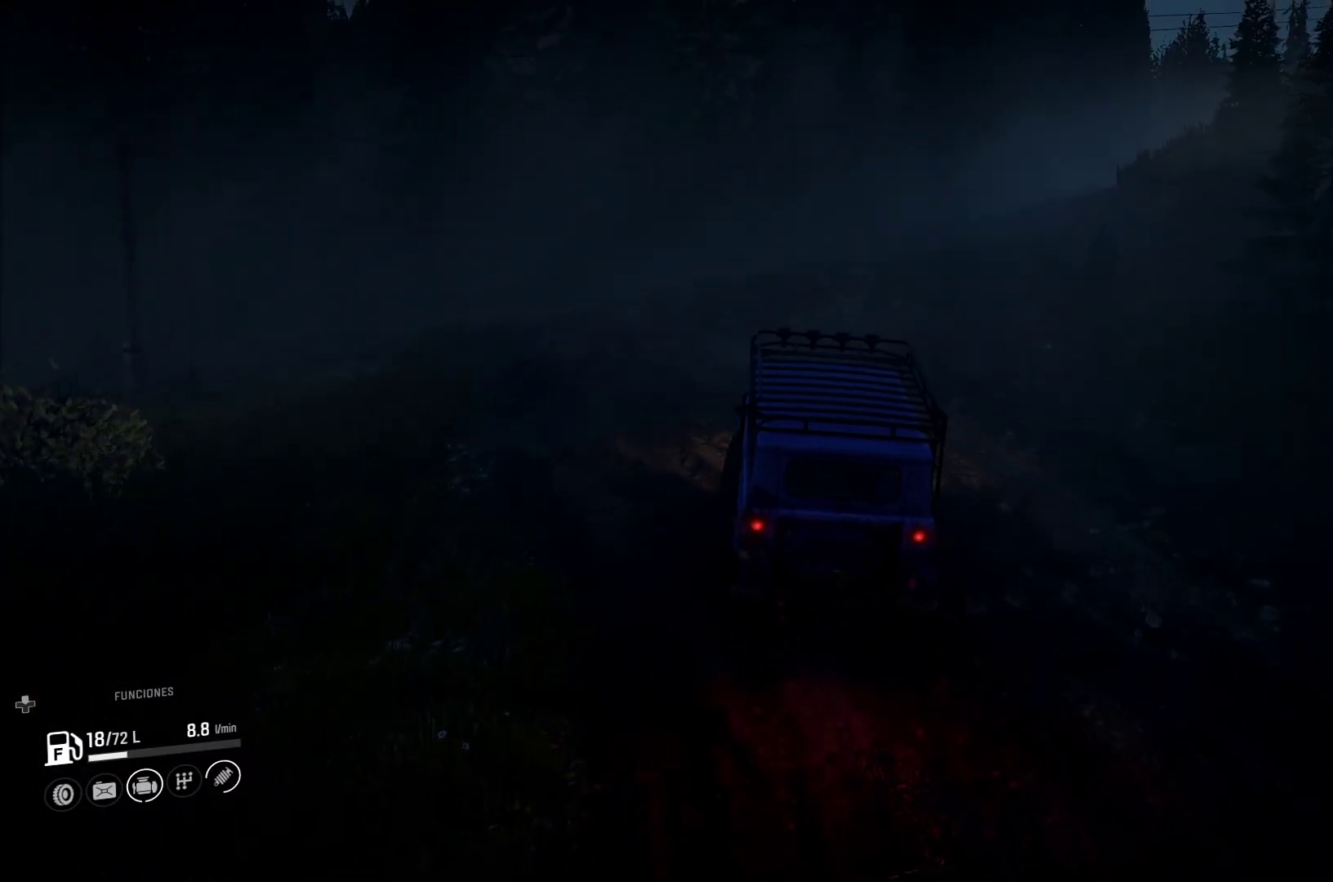
{"buttons": [], "left_stick": "center", "right_stick": "center", "events": []}